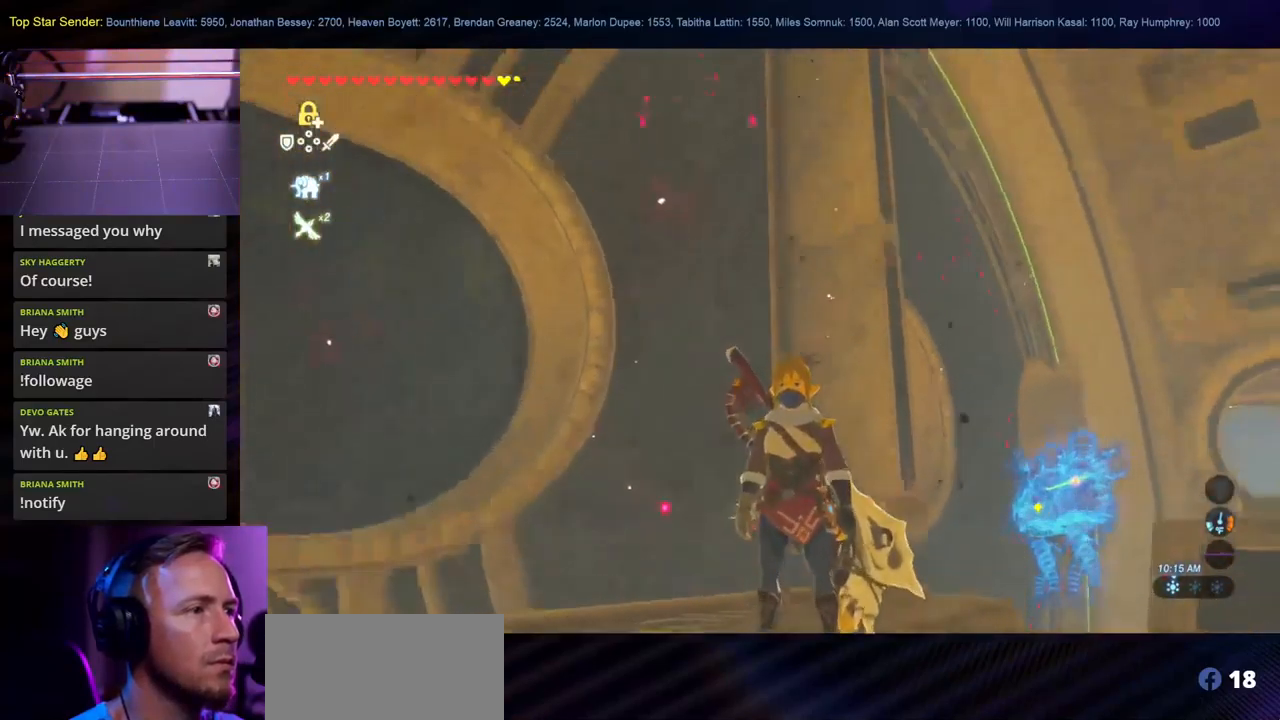
Gameplay with a controller (Nintendo layout); each line is a JSON object with the inputs held at the frame after it. "events" lists button and stick changes between this image and that frame as [ms after this image, input, new state], when the widget could be followed in between. Not read: L2 L3 R1 R2 R3.
{"buttons": [], "left_stick": "center", "right_stick": "up-left", "events": [[33, "right_stick", "center"], [200, "L1", "down"], [216, "right_stick", "up-left"], [366, "L1", "up"]]}
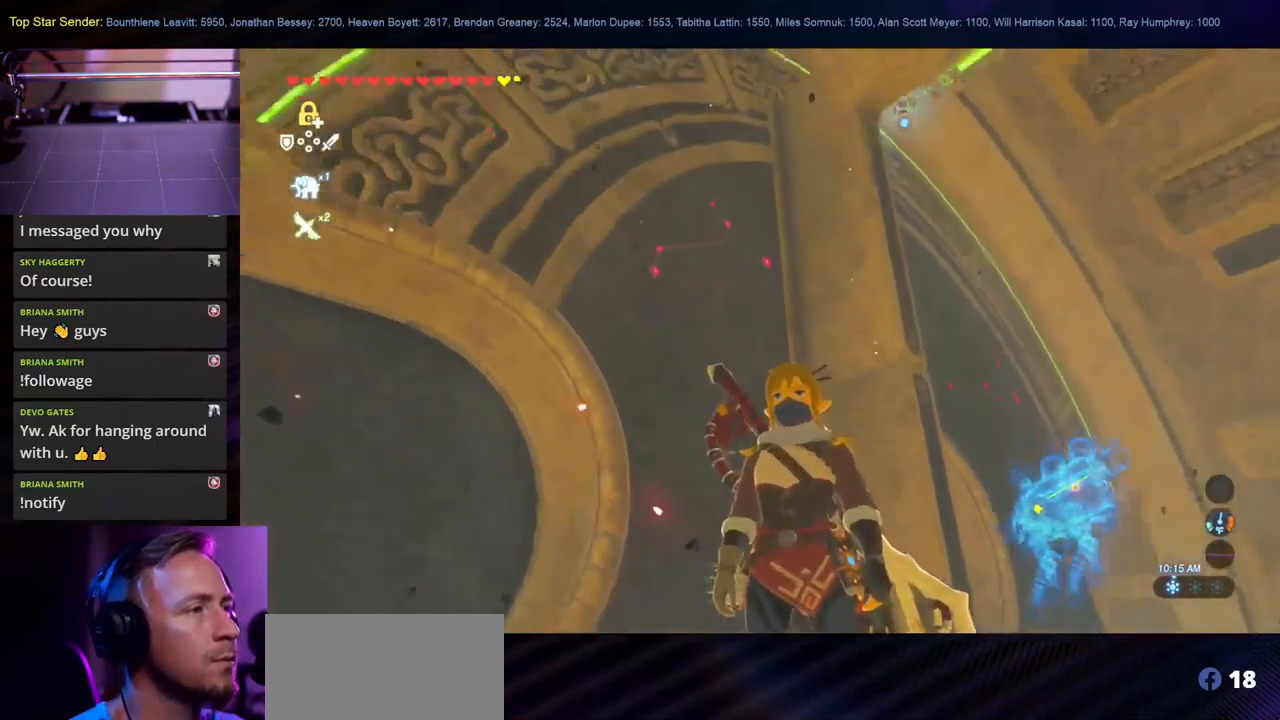
{"buttons": [], "left_stick": "center", "right_stick": "center", "events": [[233, "right_stick", "center"]]}
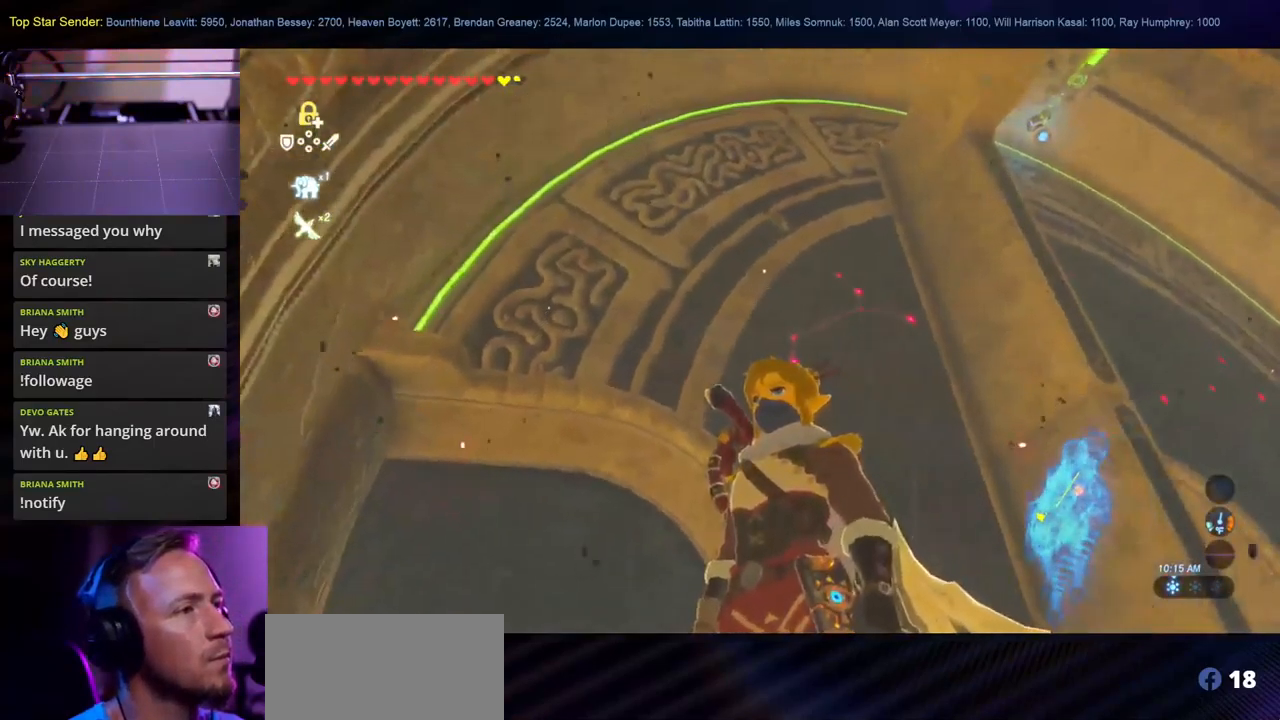
{"buttons": [], "left_stick": "center", "right_stick": "center", "events": []}
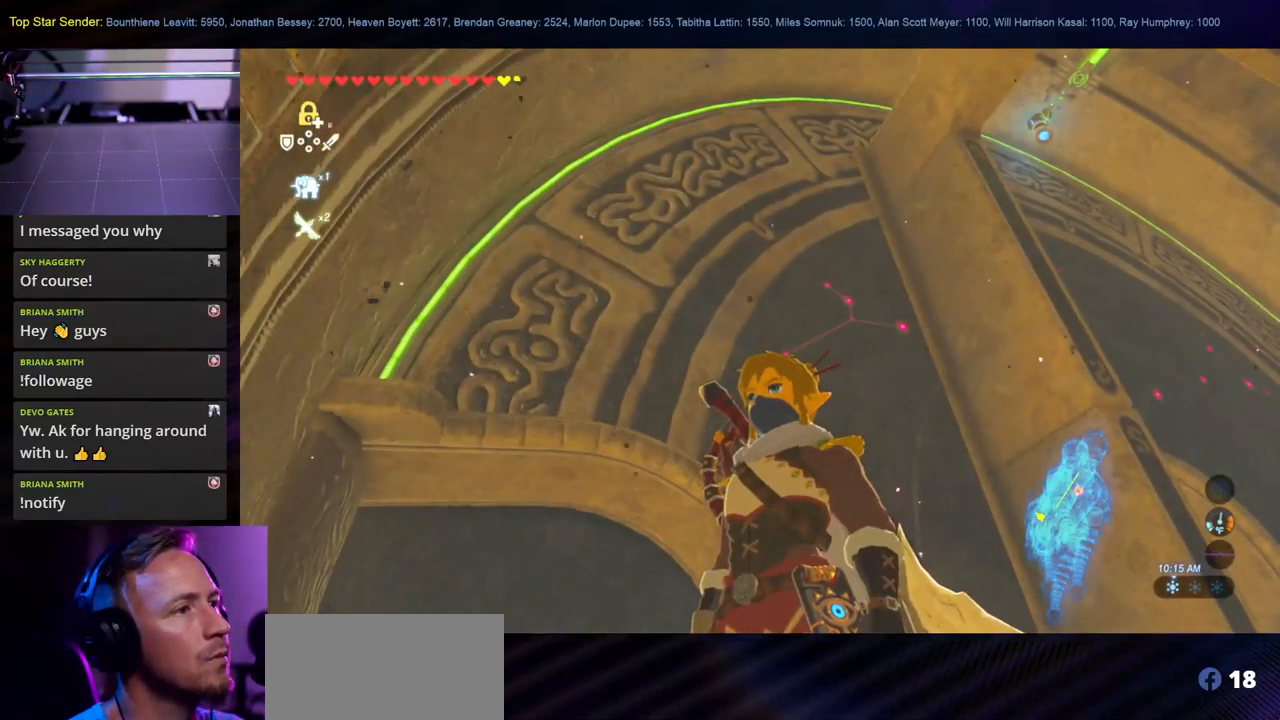
{"buttons": [], "left_stick": "center", "right_stick": "center", "events": []}
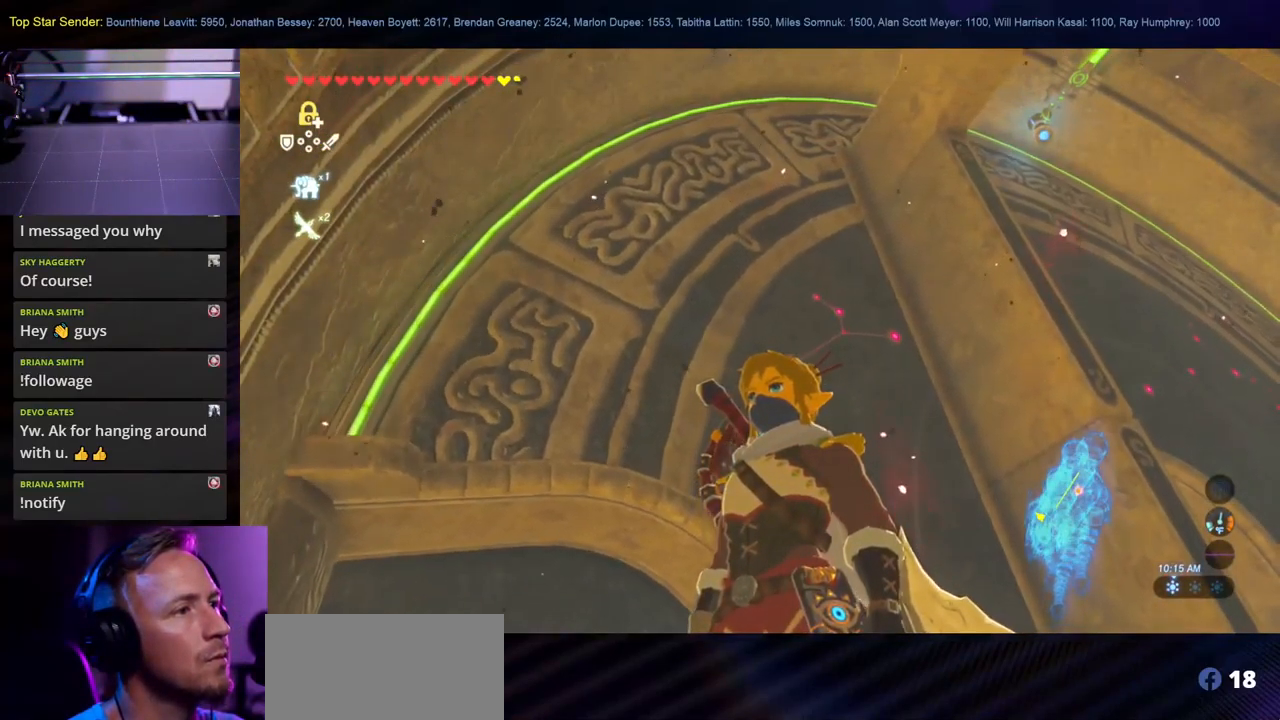
{"buttons": [], "left_stick": "center", "right_stick": "center", "events": []}
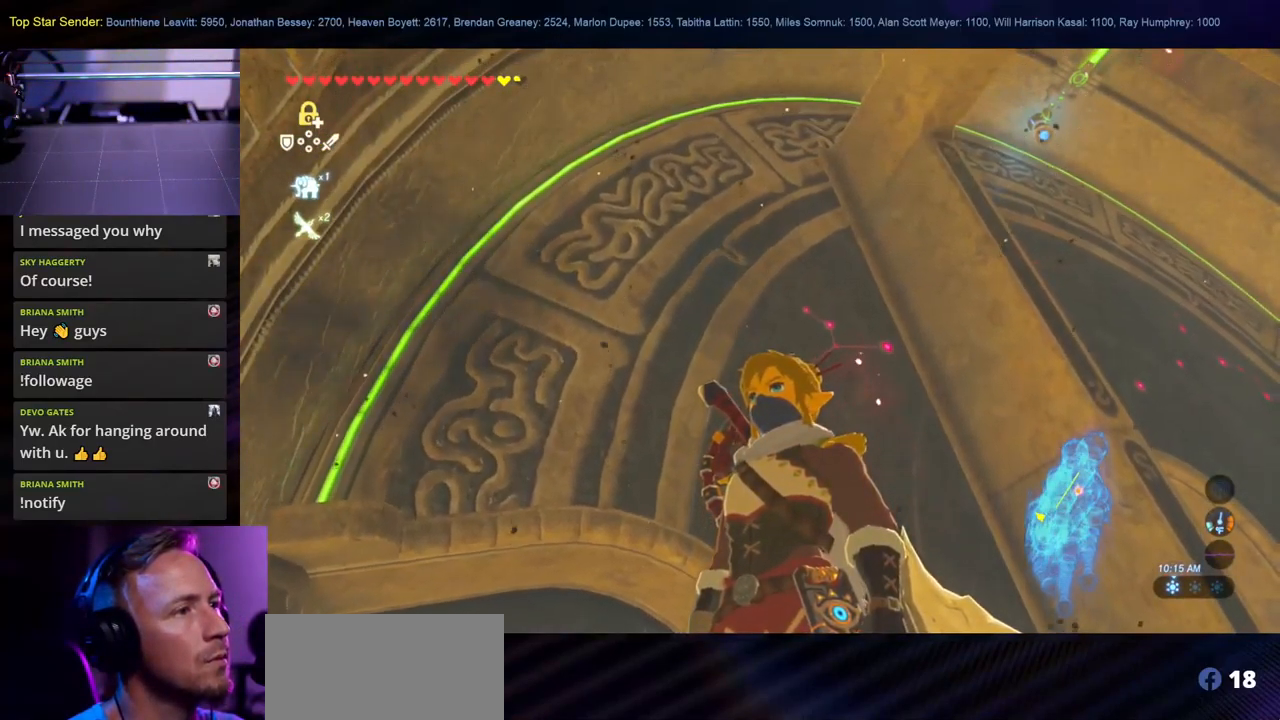
{"buttons": [], "left_stick": "center", "right_stick": "down", "events": [[333, "right_stick", "down"]]}
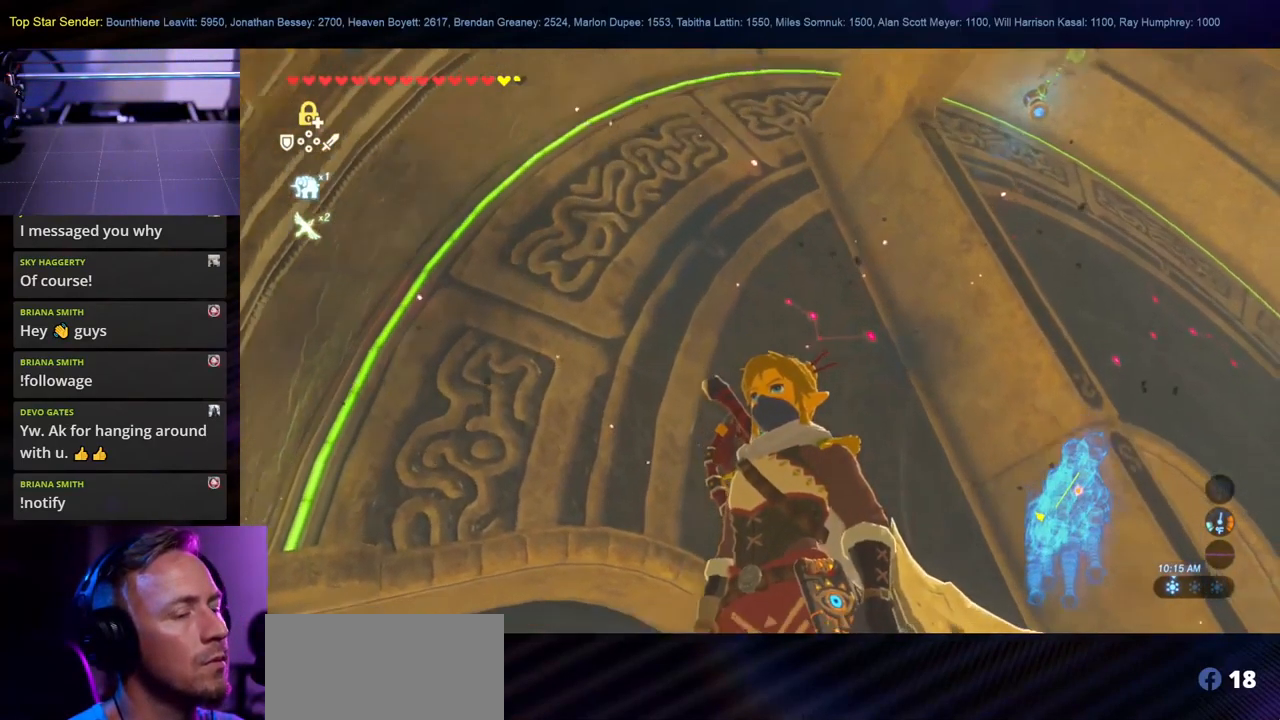
{"buttons": [], "left_stick": "center", "right_stick": "down", "events": []}
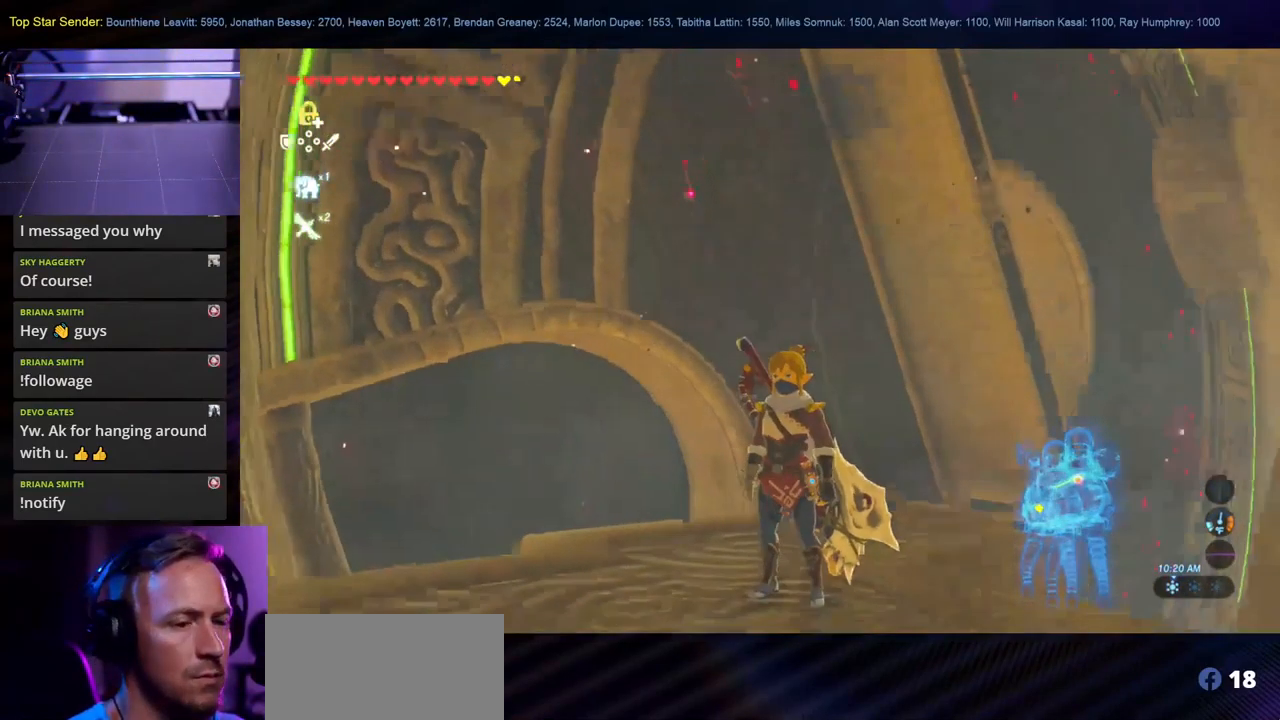
{"buttons": [], "left_stick": "center", "right_stick": "center"}
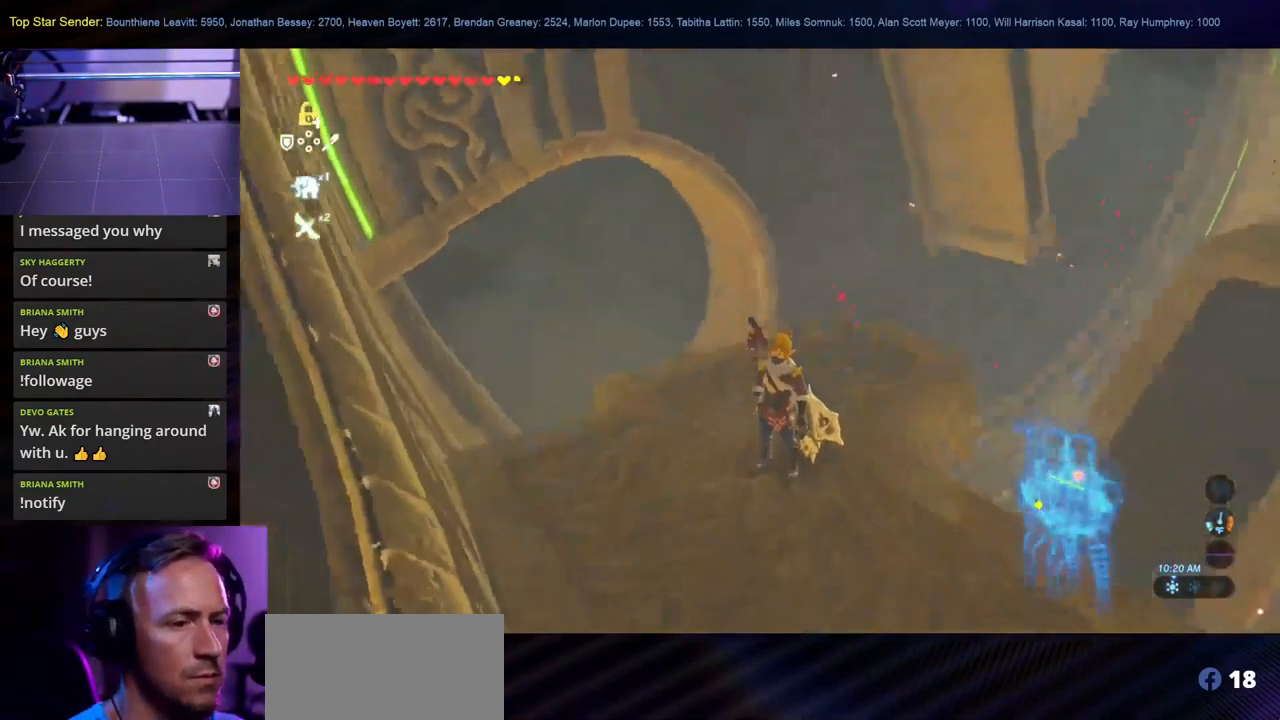
{"buttons": [], "left_stick": "center", "right_stick": "center", "events": []}
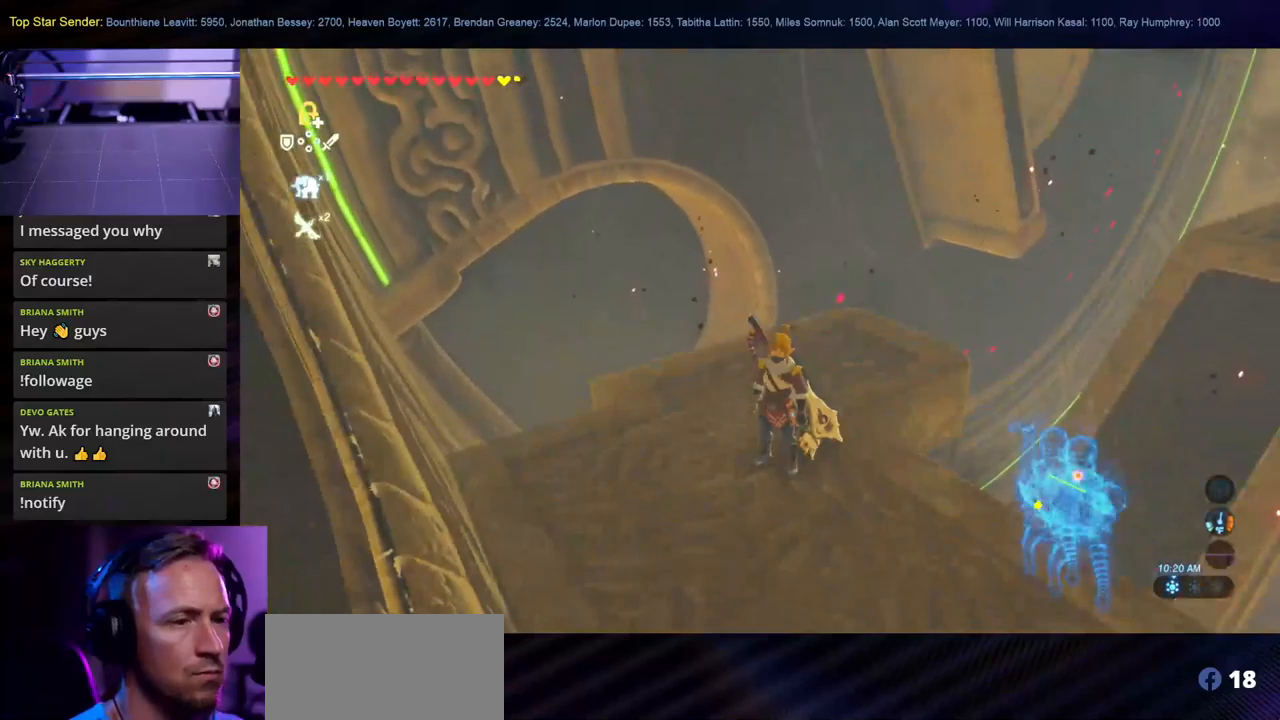
{"buttons": [], "left_stick": "center", "right_stick": "center", "events": []}
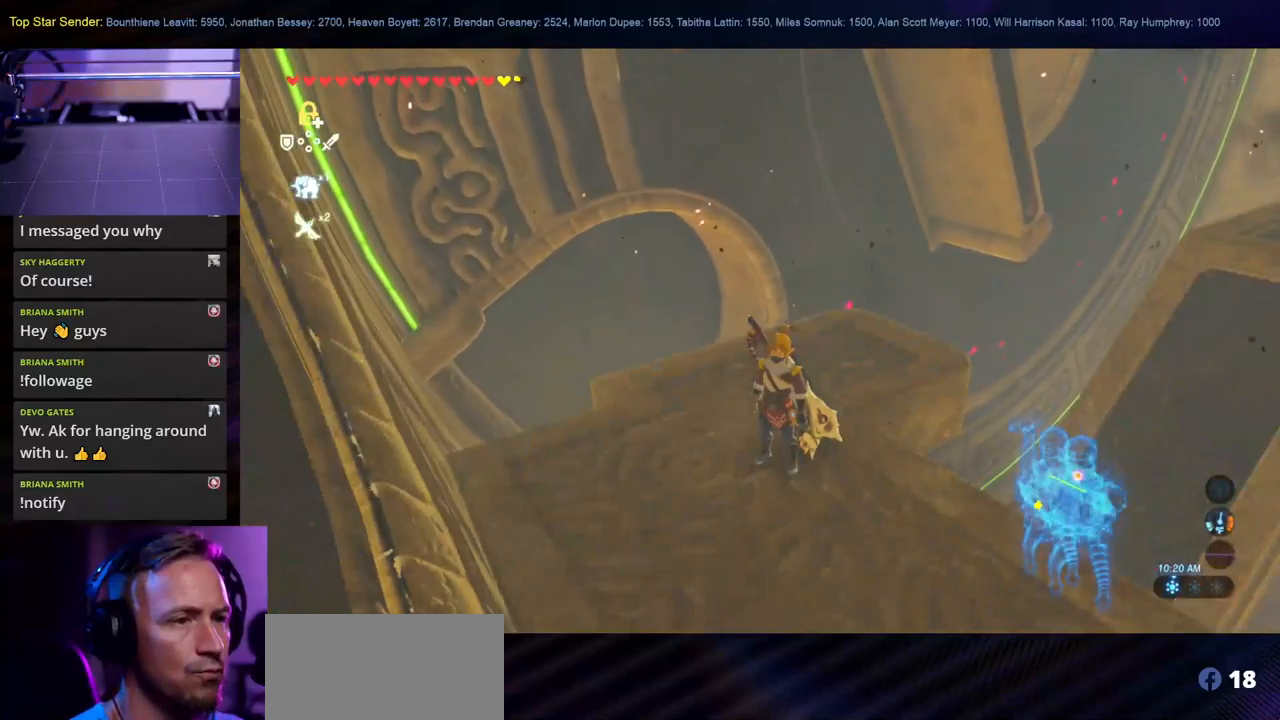
{"buttons": [], "left_stick": "center", "right_stick": "up", "events": [[217, "right_stick", "up"]]}
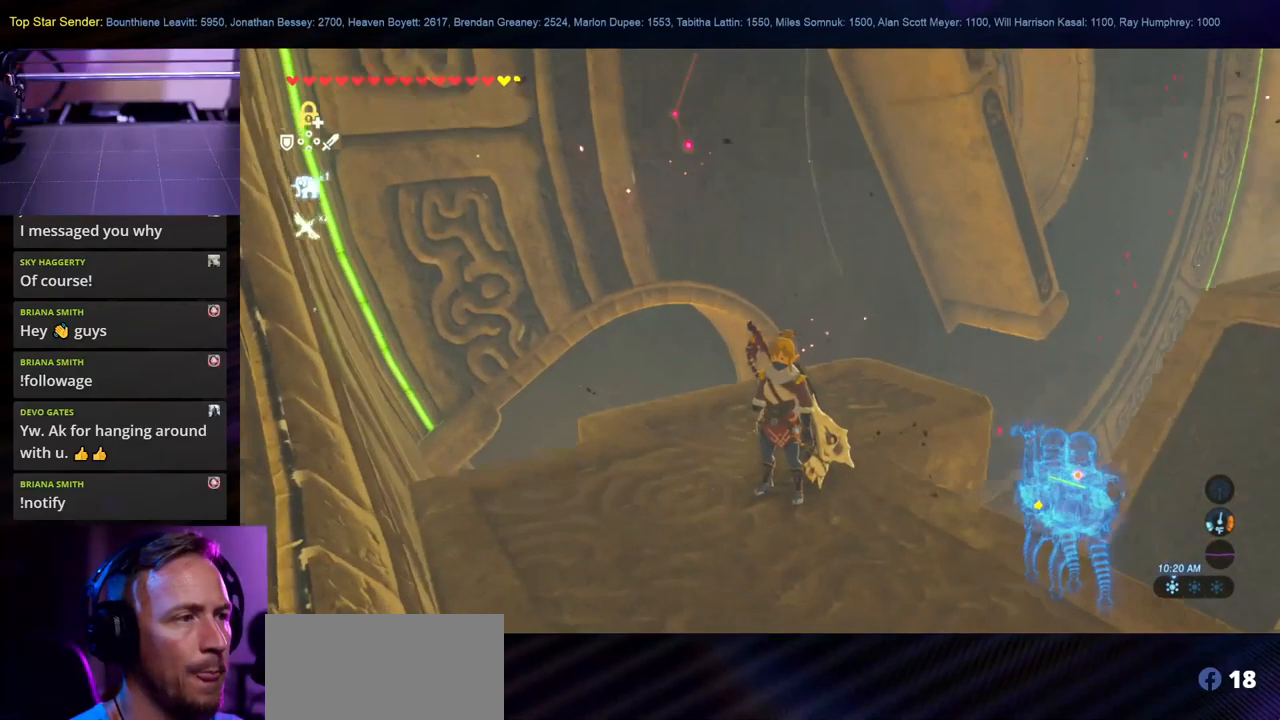
{"buttons": [], "left_stick": "center", "right_stick": "up", "events": [[133, "right_stick", "center"], [317, "right_stick", "up"]]}
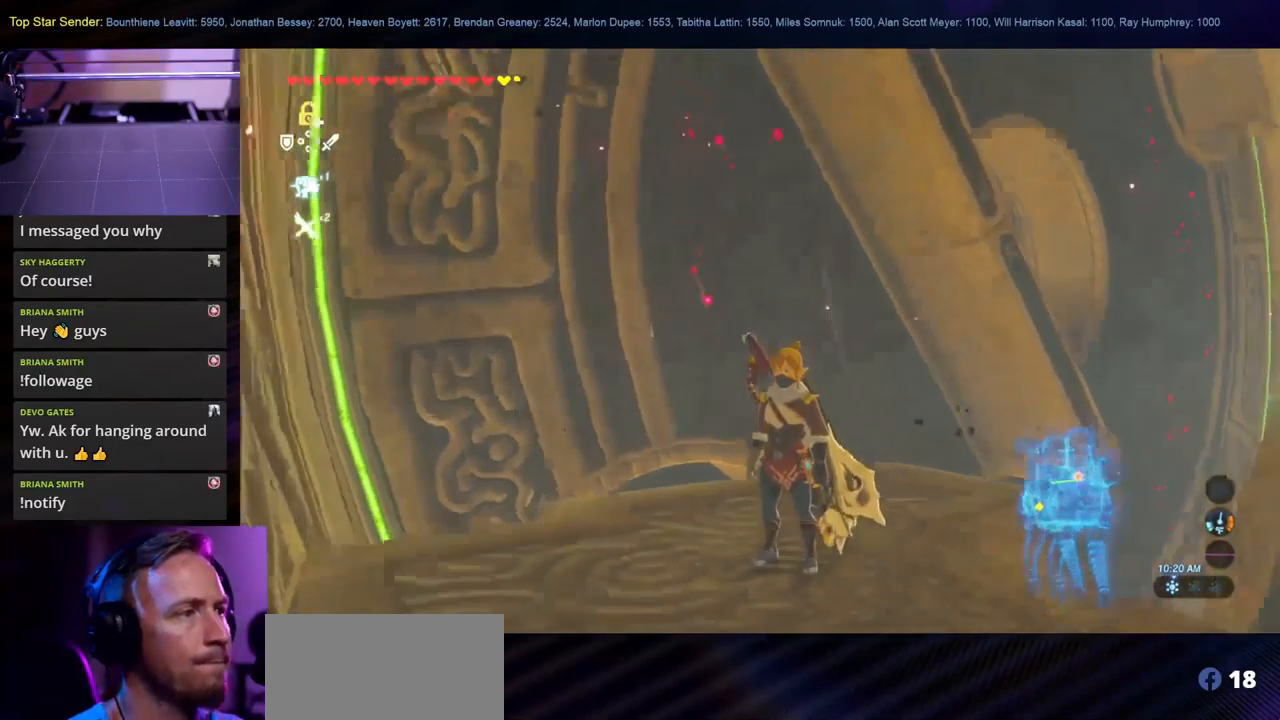
{"buttons": ["L1"], "left_stick": "center", "right_stick": "down-left", "events": [[17, "L1", "down"], [67, "L1", "up"], [183, "right_stick", "center"], [233, "L1", "down"], [317, "left_stick", "up"], [350, "right_stick", "down-left"], [483, "left_stick", "center"]]}
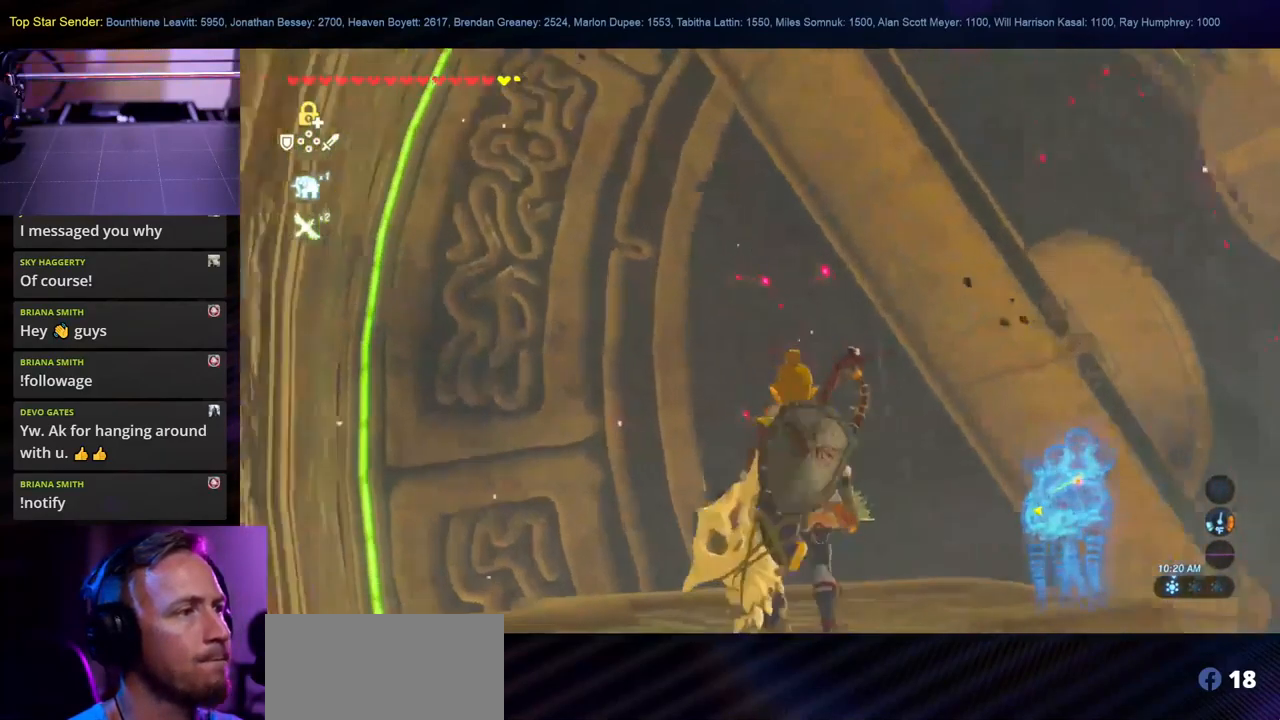
{"buttons": [], "left_stick": "center", "right_stick": "up", "events": [[100, "L1", "up"], [100, "right_stick", "center"], [250, "right_stick", "up"], [433, "L1", "down"], [500, "L1", "up"]]}
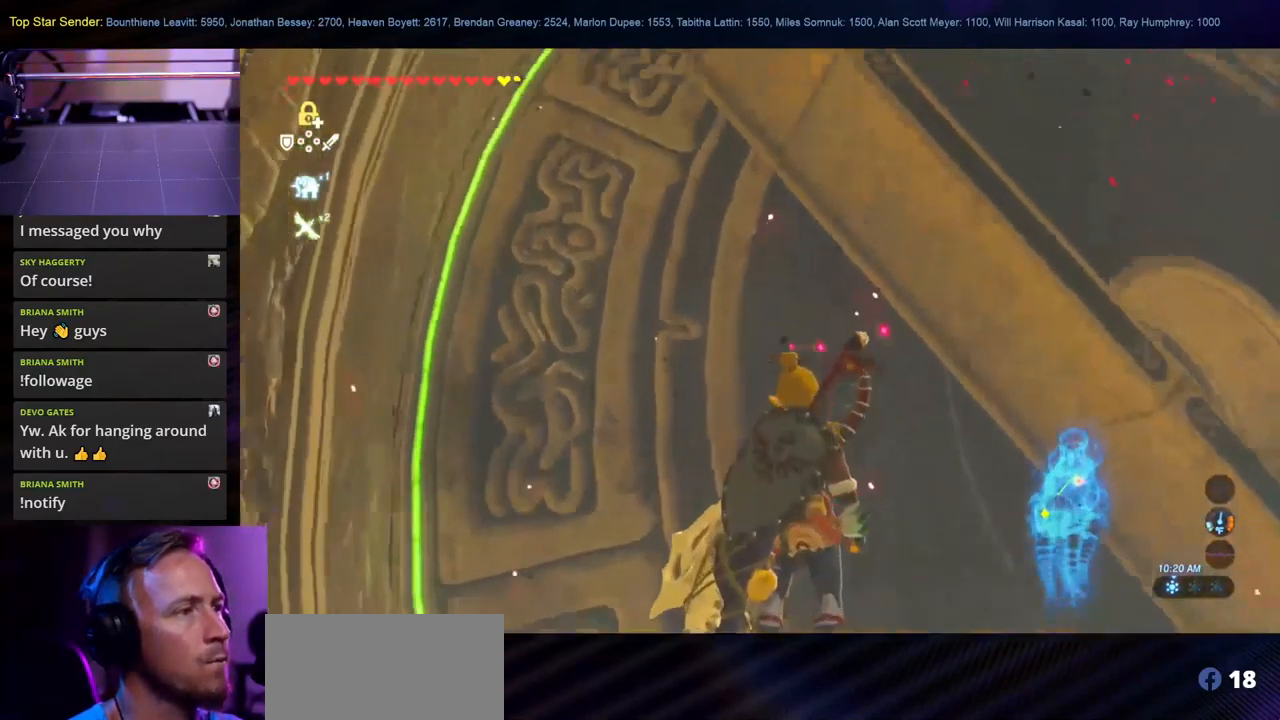
{"buttons": [], "left_stick": "center", "right_stick": "center", "events": [[350, "right_stick", "center"]]}
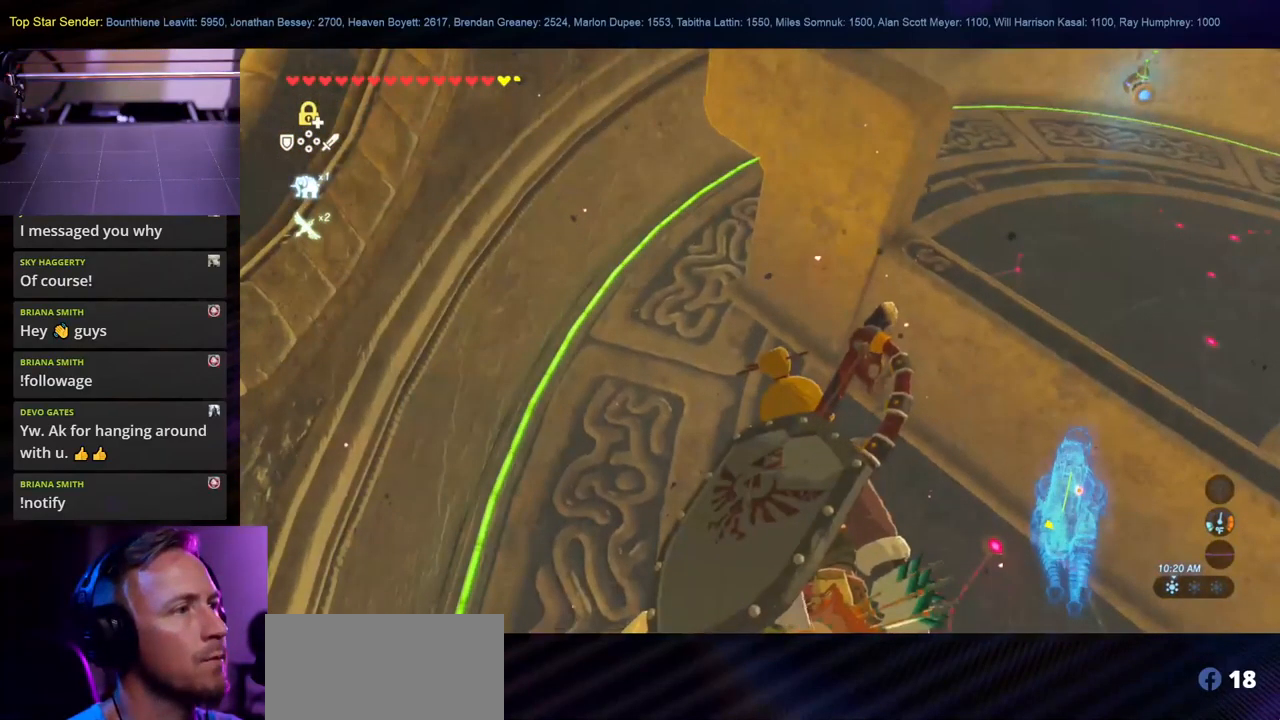
{"buttons": [], "left_stick": "center", "right_stick": "down", "events": [[267, "right_stick", "down"]]}
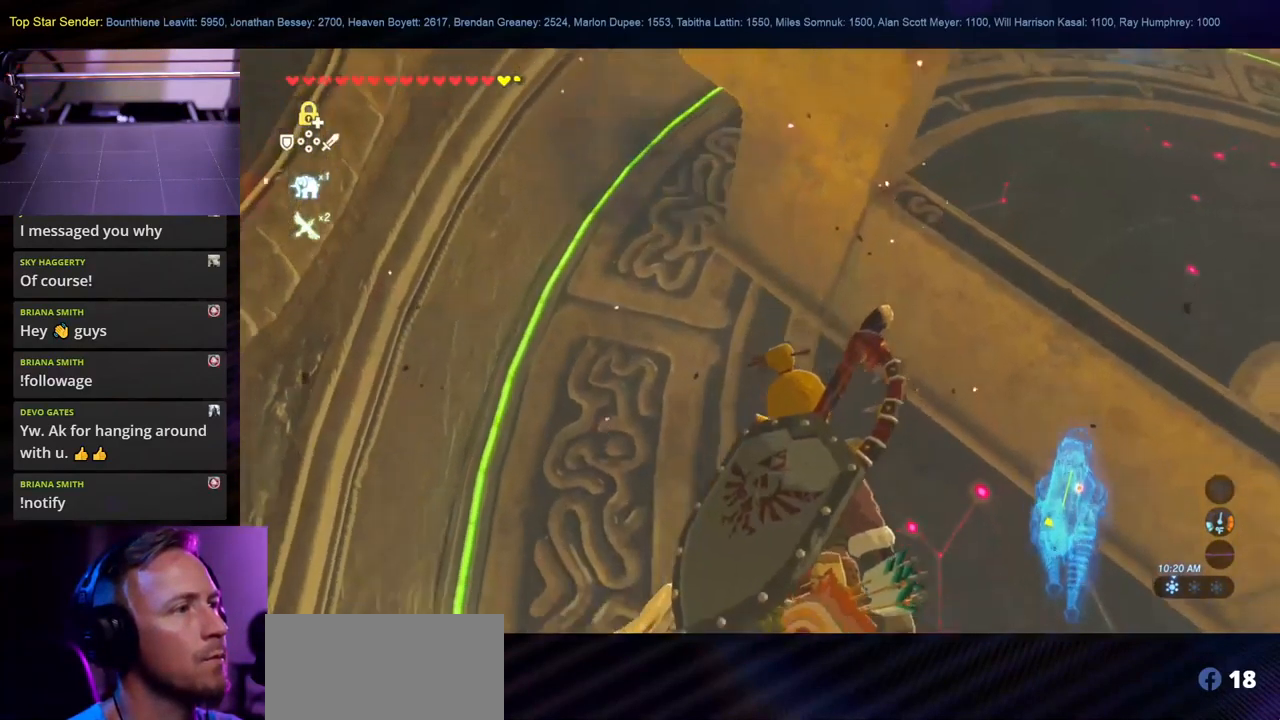
{"buttons": [], "left_stick": "center", "right_stick": "center", "events": [[183, "L1", "down"], [333, "right_stick", "center"], [400, "L1", "up"]]}
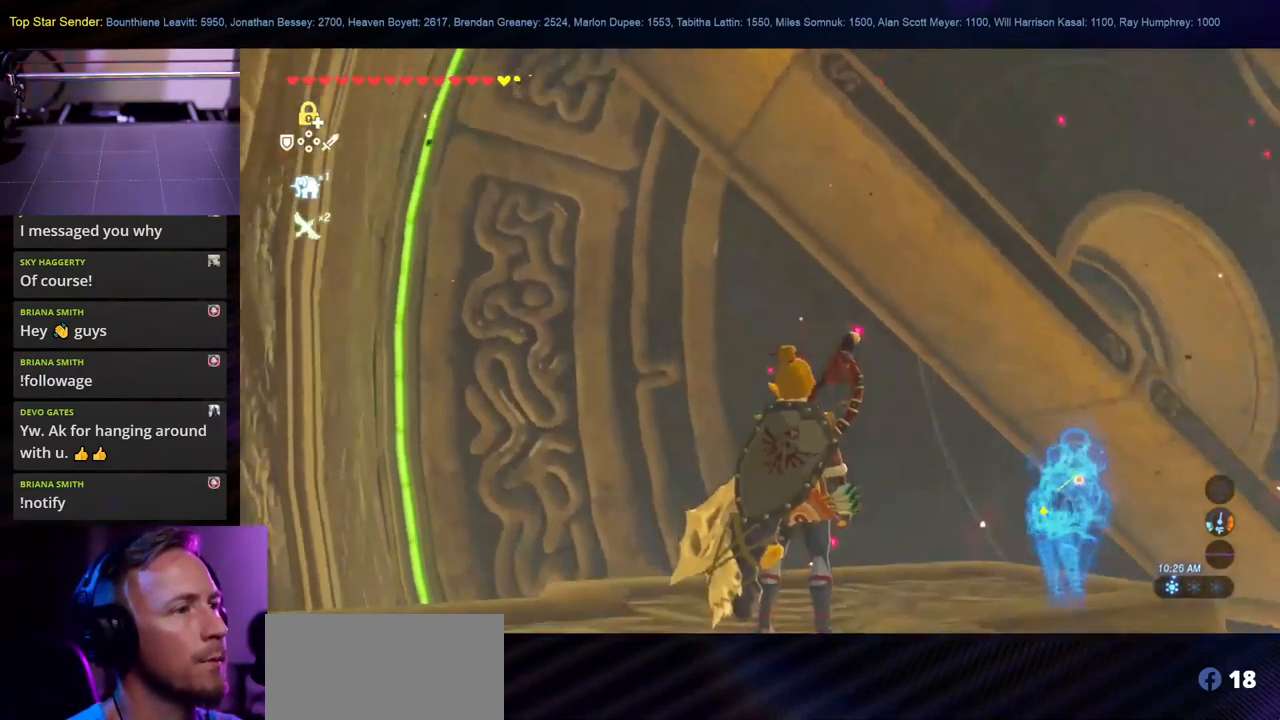
{"buttons": ["L1"], "left_stick": "center", "right_stick": "center", "events": [[50, "right_stick", "down"], [200, "L1", "down"], [300, "L1", "up"], [317, "right_stick", "center"], [400, "L1", "down"]]}
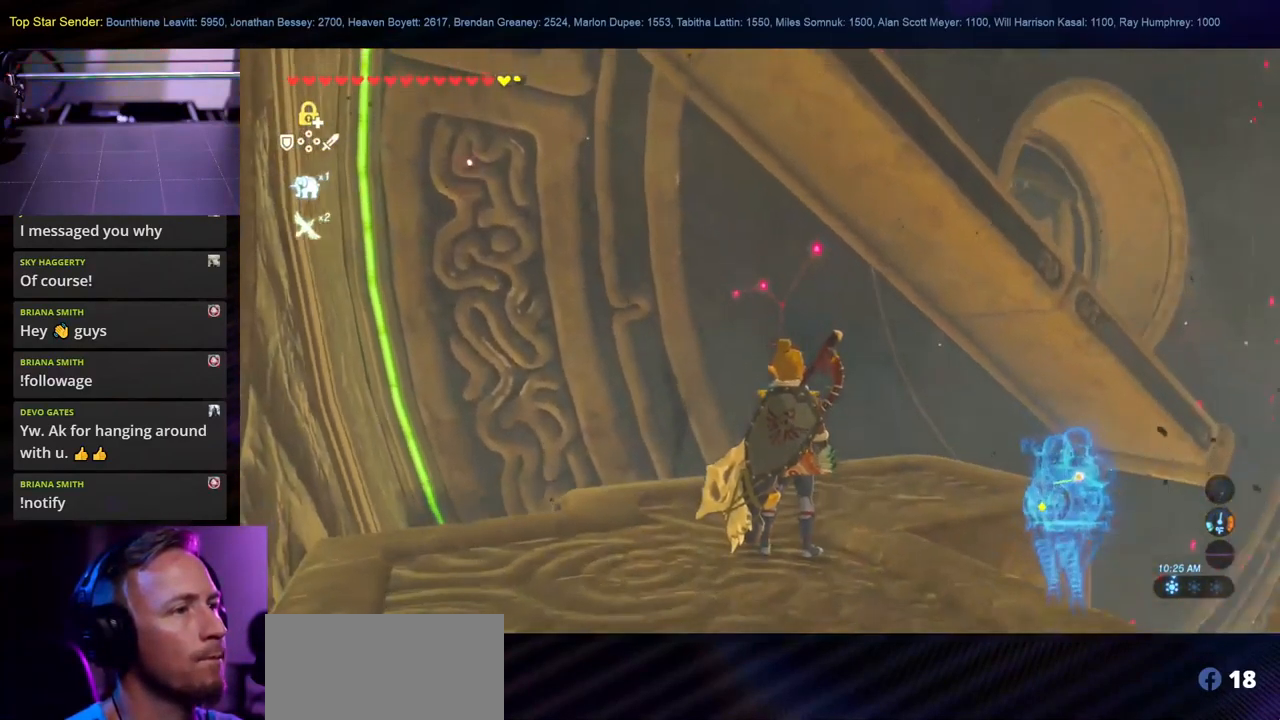
{"buttons": [], "left_stick": "center", "right_stick": "down", "events": [[334, "right_stick", "down"], [500, "L1", "up"]]}
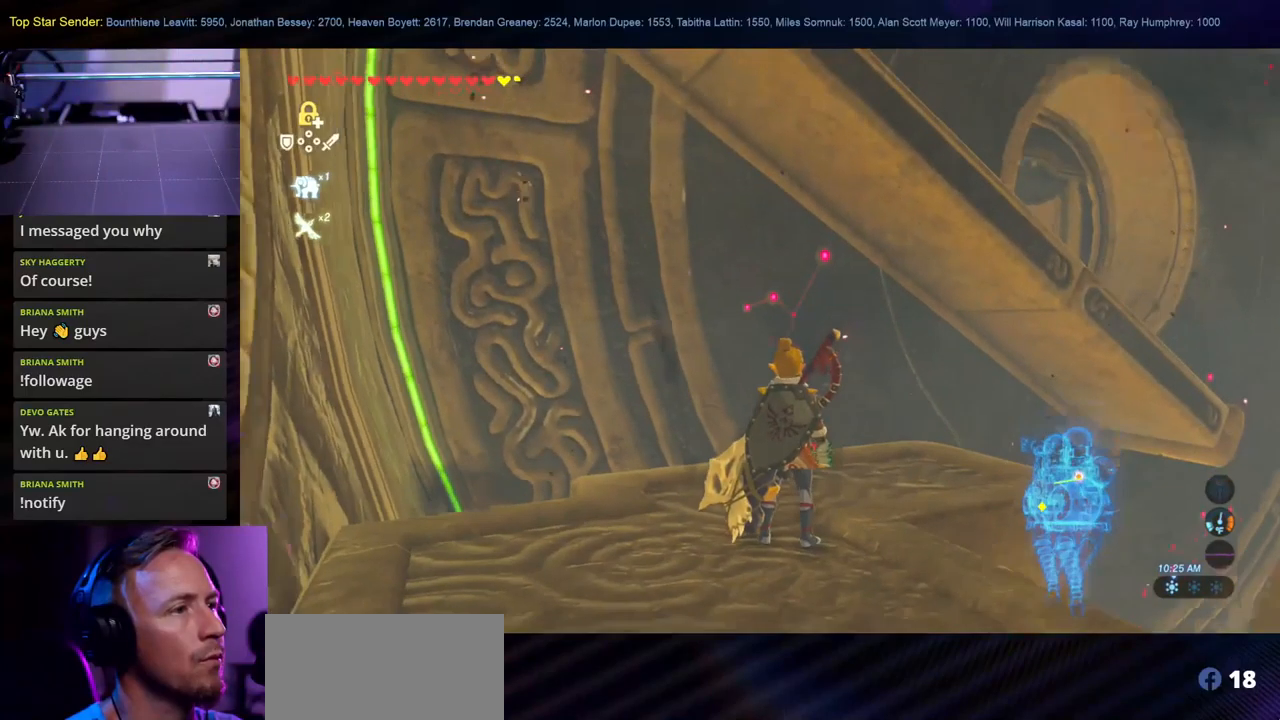
{"buttons": [], "left_stick": "center", "right_stick": "center", "events": [[134, "right_stick", "center"]]}
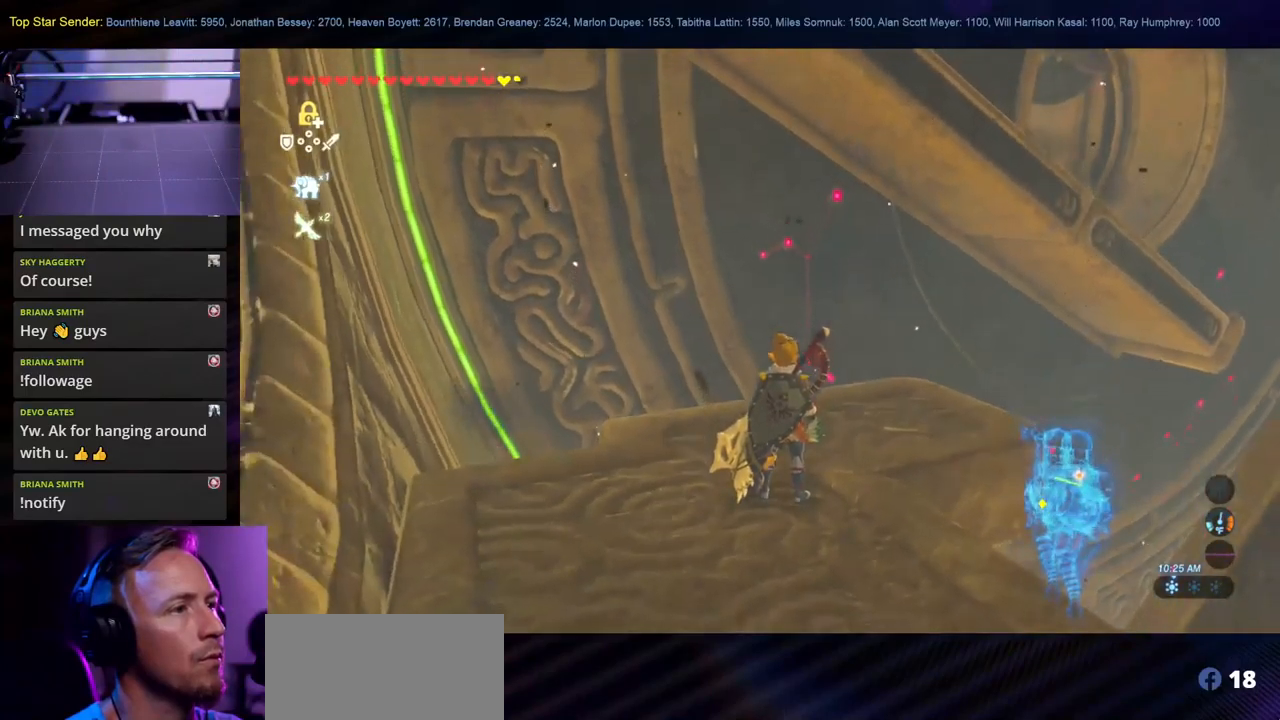
{"buttons": [], "left_stick": "center", "right_stick": "center", "events": []}
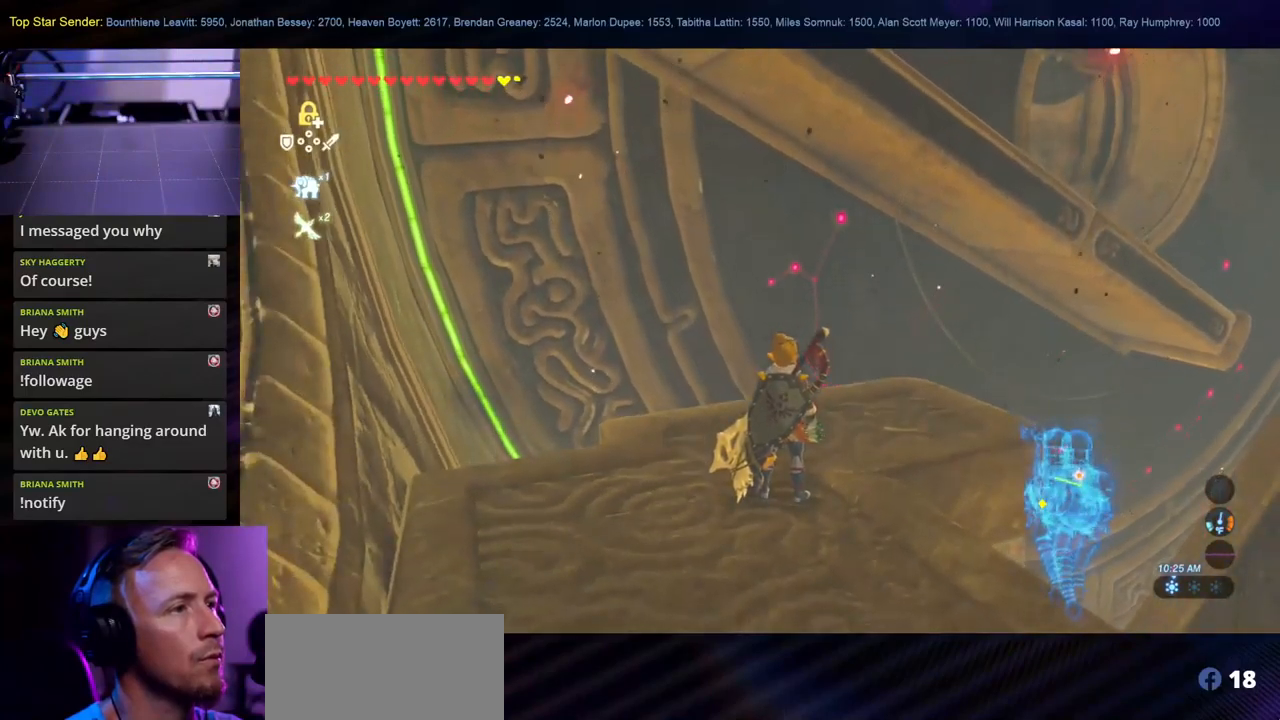
{"buttons": [], "left_stick": "center", "right_stick": "down", "events": [[267, "right_stick", "down"]]}
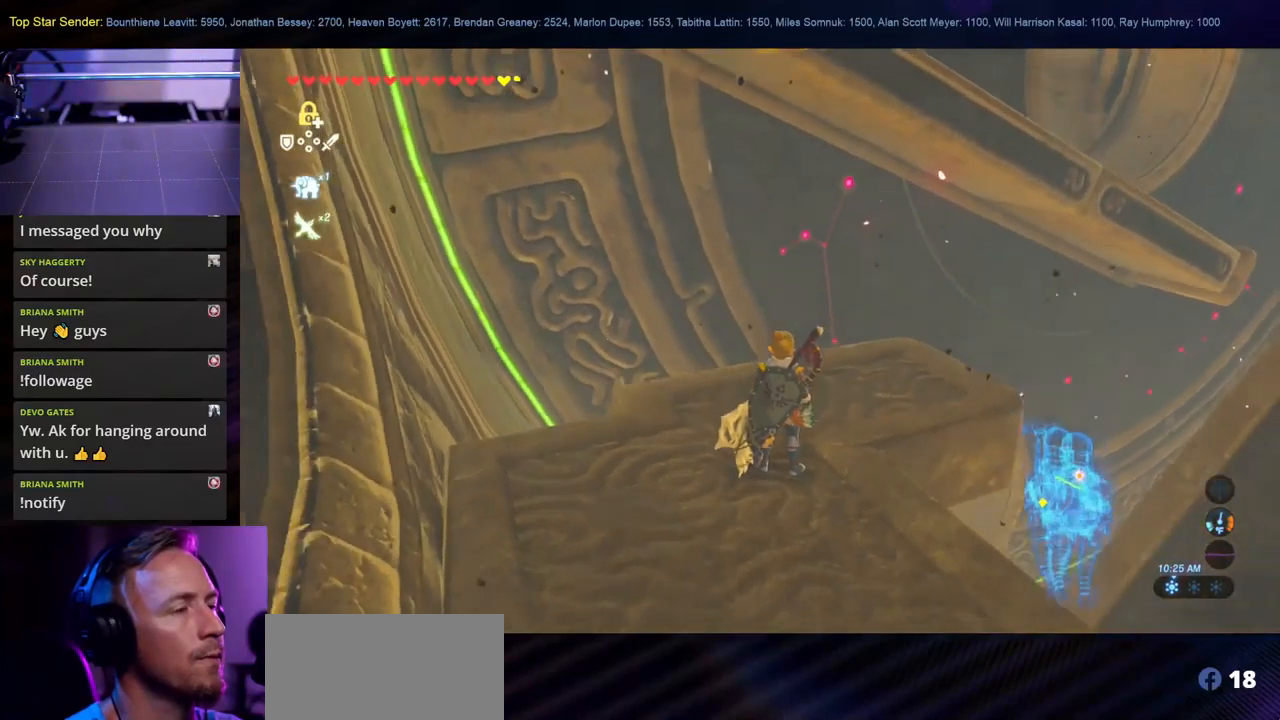
{"buttons": [], "left_stick": "center", "right_stick": "center", "events": [[34, "right_stick", "center"]]}
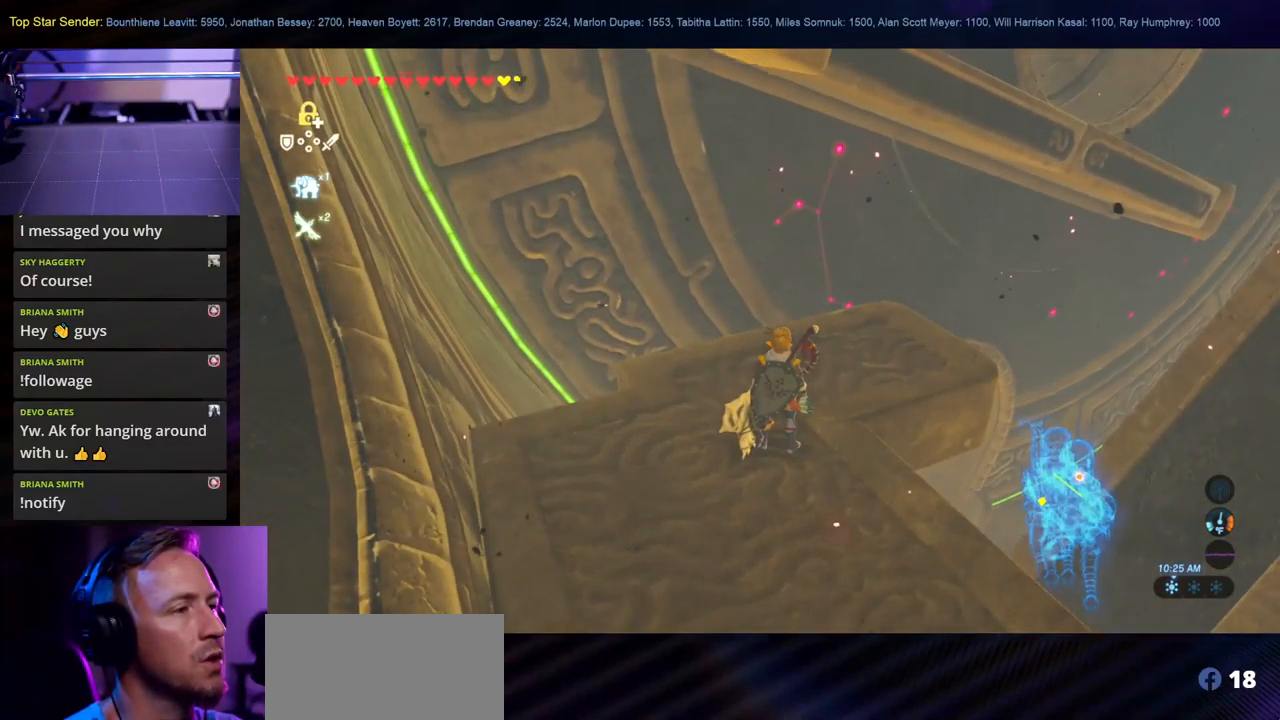
{"buttons": [], "left_stick": "center", "right_stick": "center", "events": [[67, "right_stick", "left"], [200, "right_stick", "center"]]}
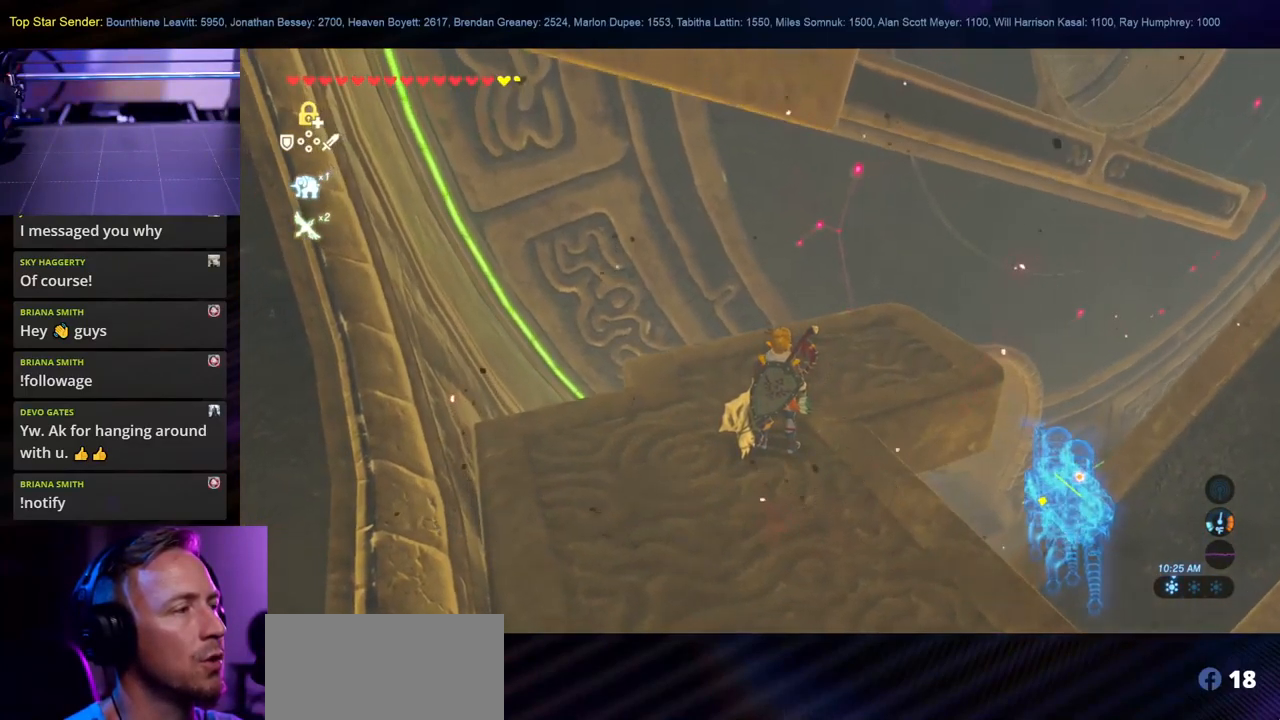
{"buttons": [], "left_stick": "center", "right_stick": "center", "events": []}
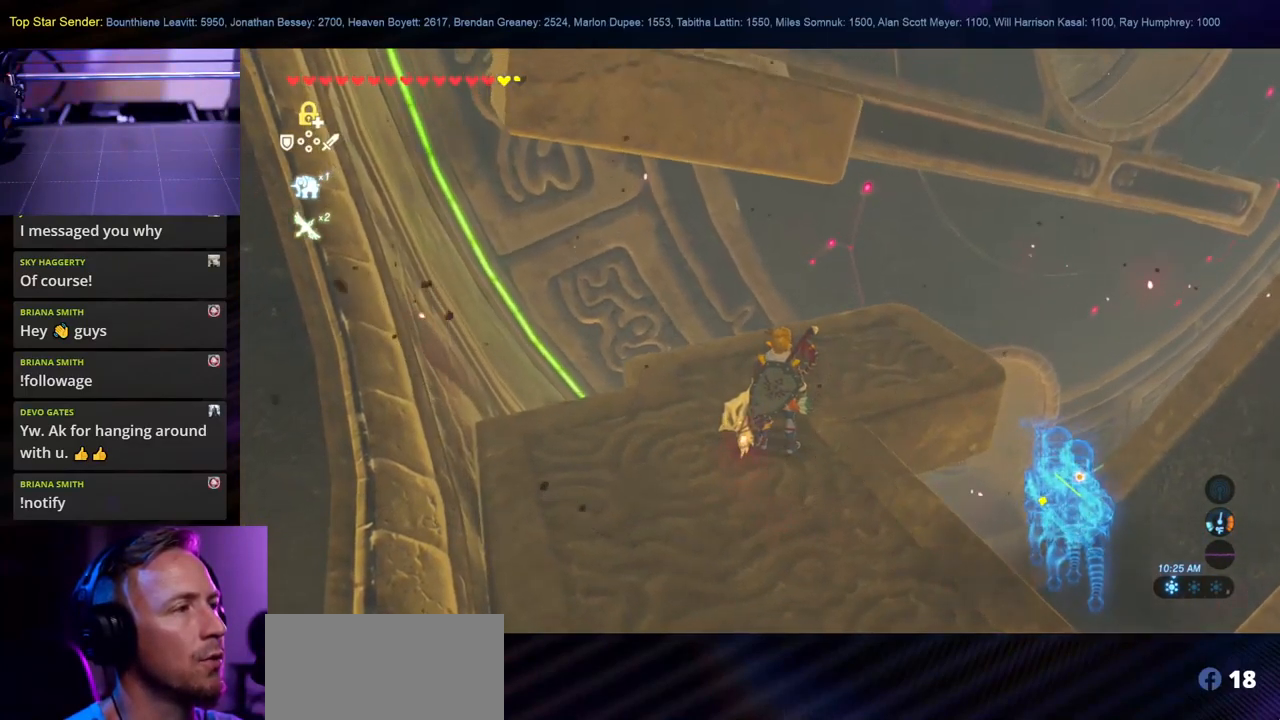
{"buttons": [], "left_stick": "up", "right_stick": "up-left", "events": [[417, "right_stick", "up-left"], [500, "left_stick", "up"]]}
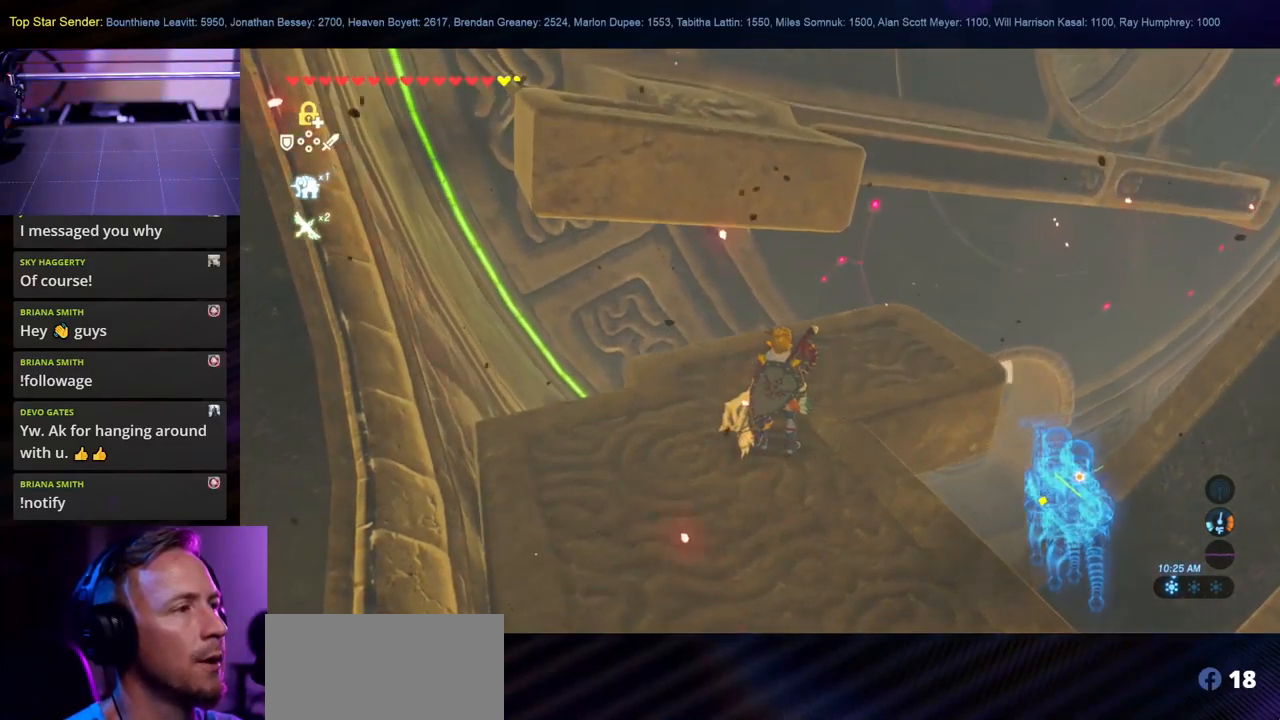
{"buttons": ["X"], "left_stick": "up", "right_stick": "center", "events": [[117, "right_stick", "center"], [484, "X", "down"]]}
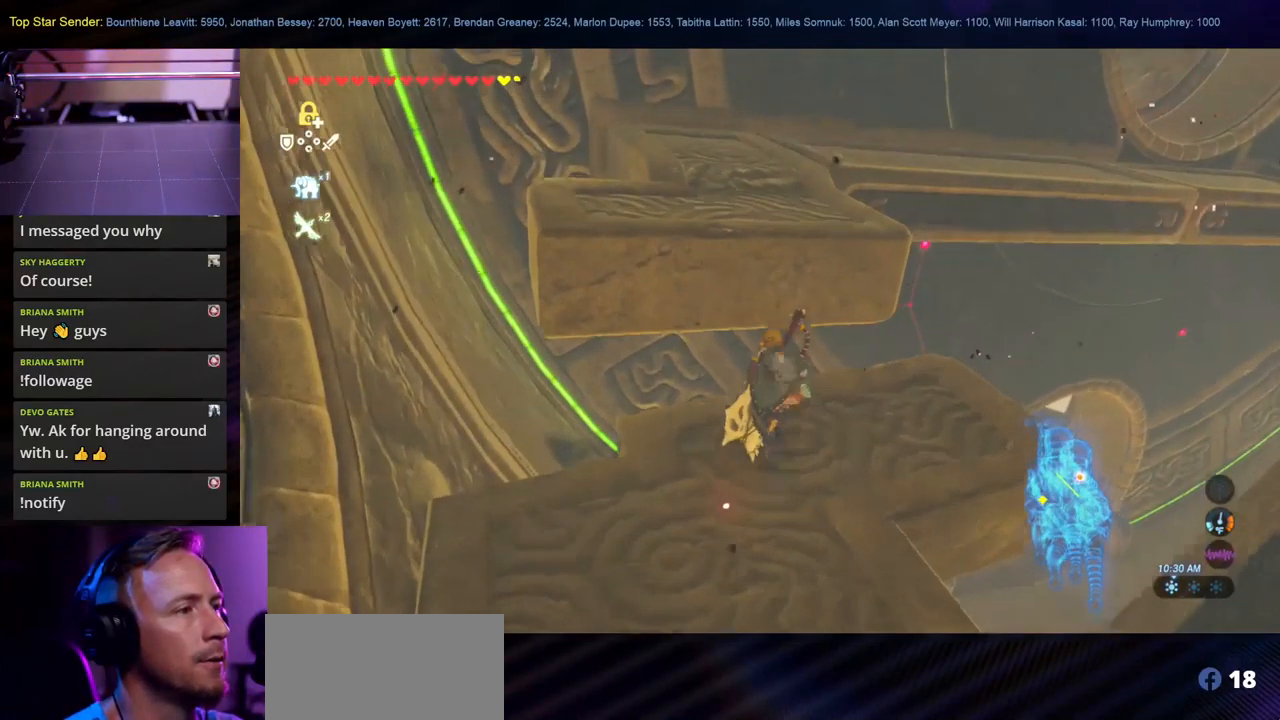
{"buttons": [], "left_stick": "up", "right_stick": "center", "events": [[250, "X", "up"], [317, "X", "down"], [417, "X", "up"]]}
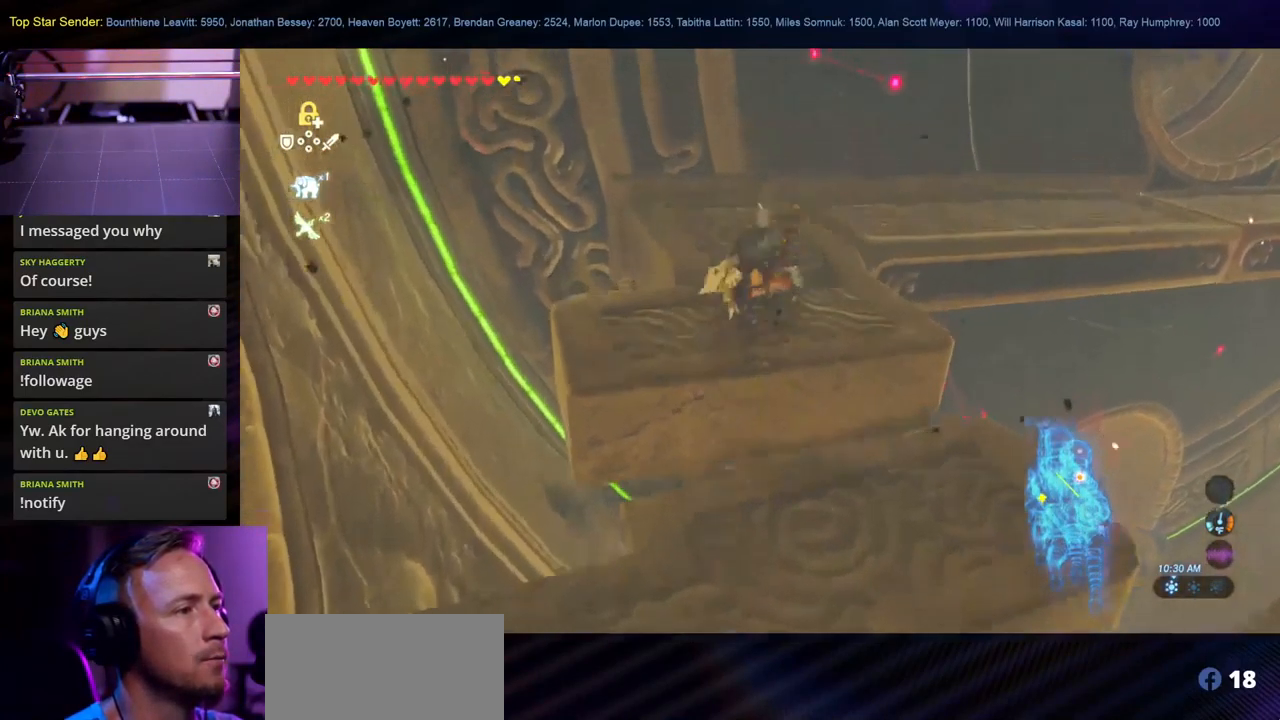
{"buttons": [], "left_stick": "up", "right_stick": "center", "events": [[250, "right_stick", "right"], [467, "right_stick", "center"]]}
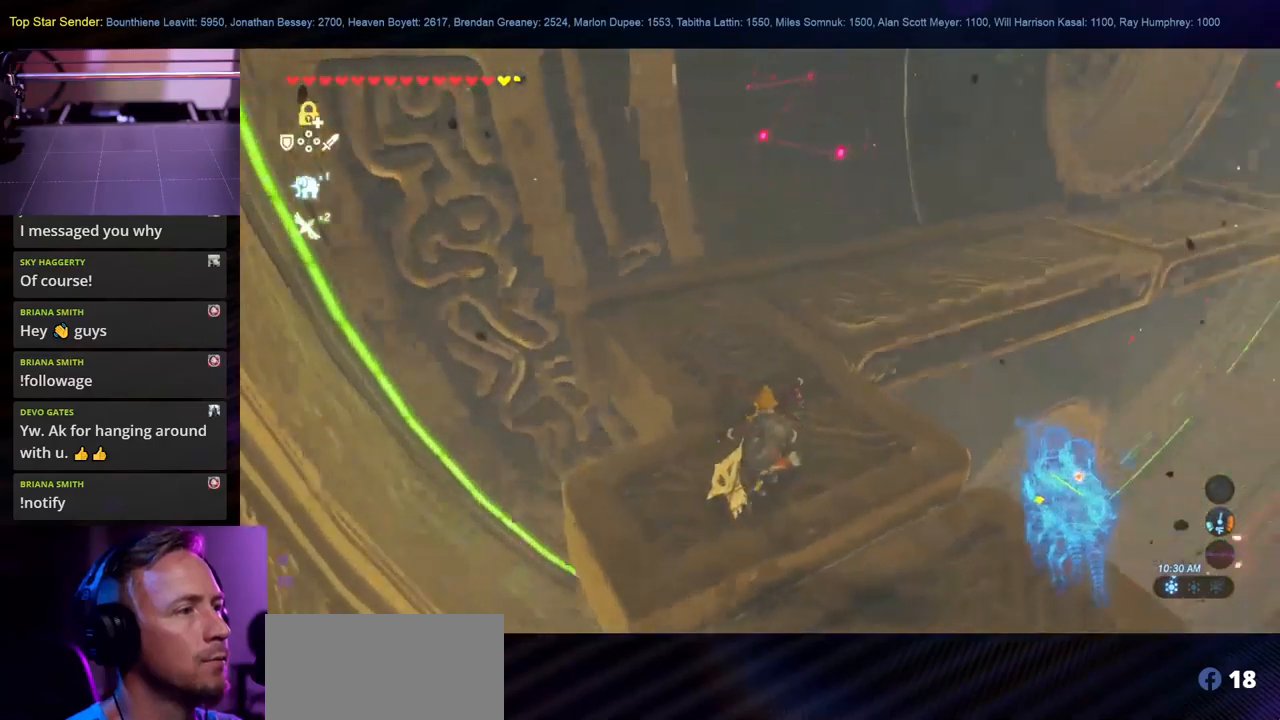
{"buttons": ["L1"], "left_stick": "up", "right_stick": "center", "events": [[50, "L1", "down"]]}